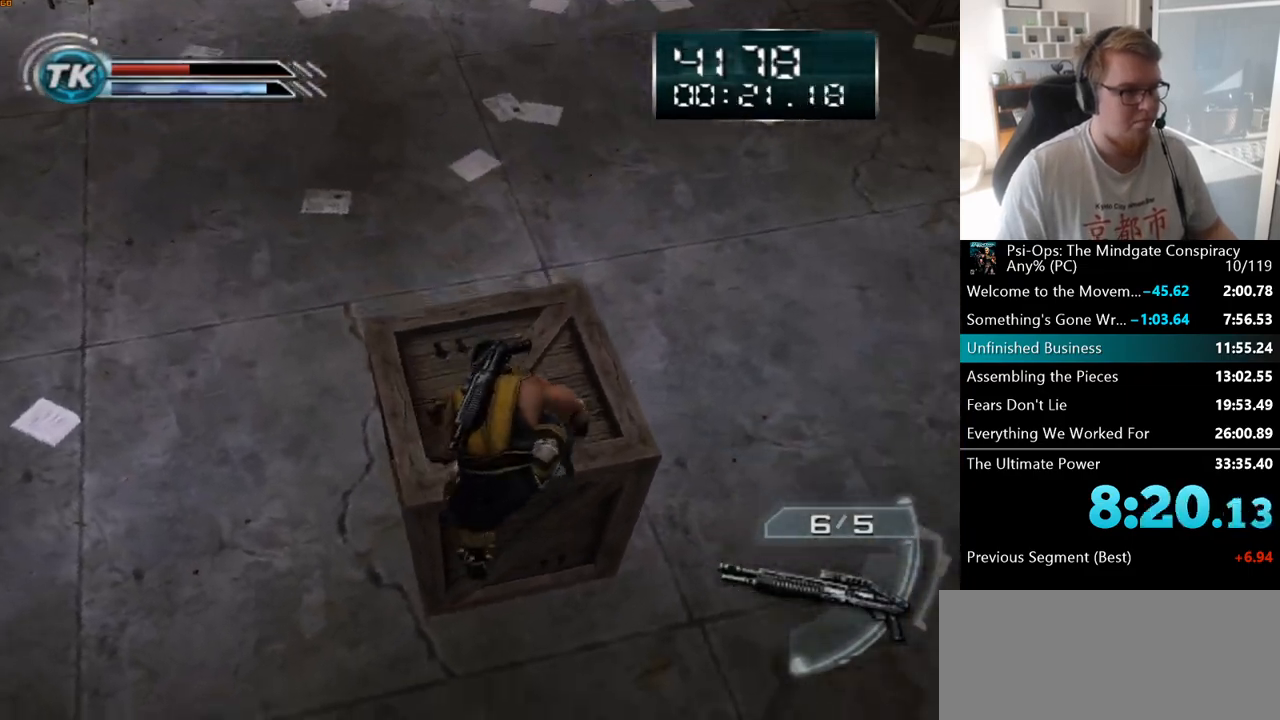
Gameplay with keyboard and mouse; each line is a JSON object with the keys and mouse buttons held at the frame after it. "events" lists presses ("down") and releases ("up") of "a", "ctrl", "d", "e", "f", "q", "r", "s", "shift", "space", "tab", "w", "mouse_left", "mouse_wheel", "mouse_right", "mouse_mb4" and "mouse_mb5" between this image and that frame as [ms after this image, input, new state], when the widget could be followed in between. "mouse_left", "mouse_wheel", "mouse_right", "mouse_mb4", "mouse_mb5" = the "left", "wheel", "right", "mb4", "mb5" buttons of the "mouse" list. No other keys are recorded. "wheel" means that the mouse wheel is clicked or scrolled. Mouse movement is not recorded.
{"keys": ["ctrl", "shift"], "mouse": [], "events": []}
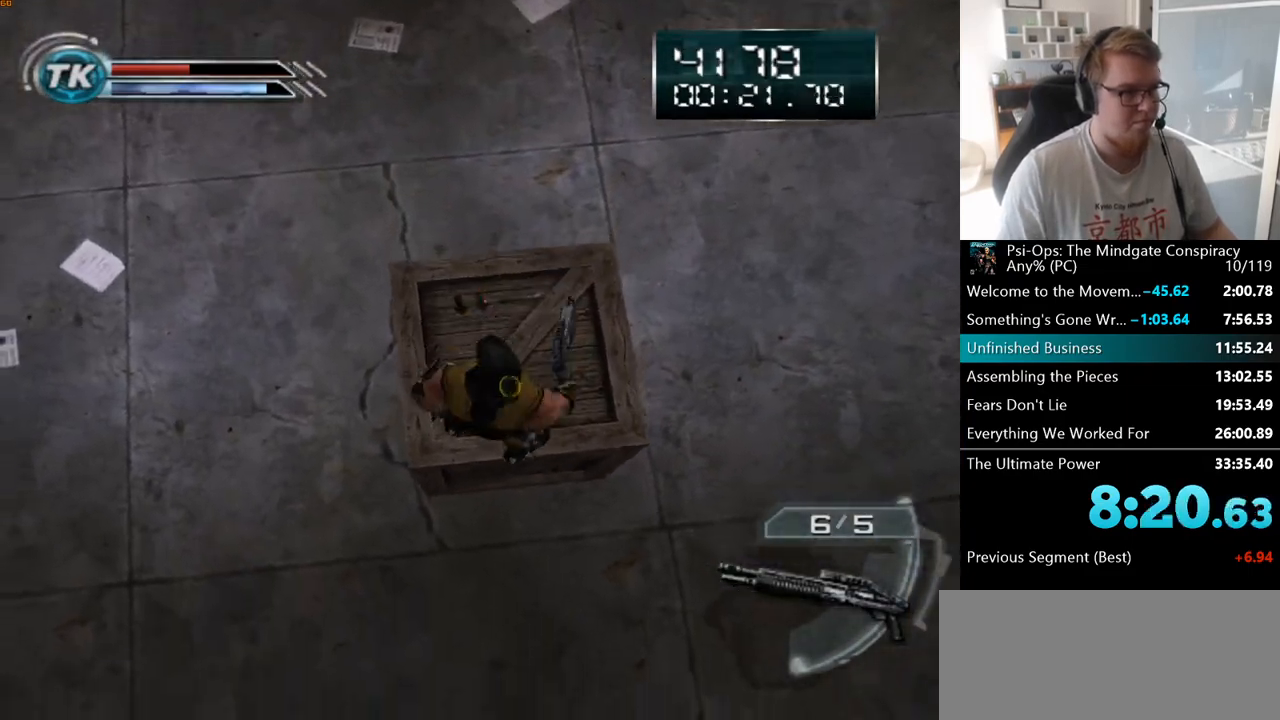
{"keys": ["ctrl", "shift"], "mouse": ["right"], "events": [[133, "w", "down"], [150, "d", "down"], [167, "mouse_right", "down"], [200, "d", "up"], [333, "w", "up"]]}
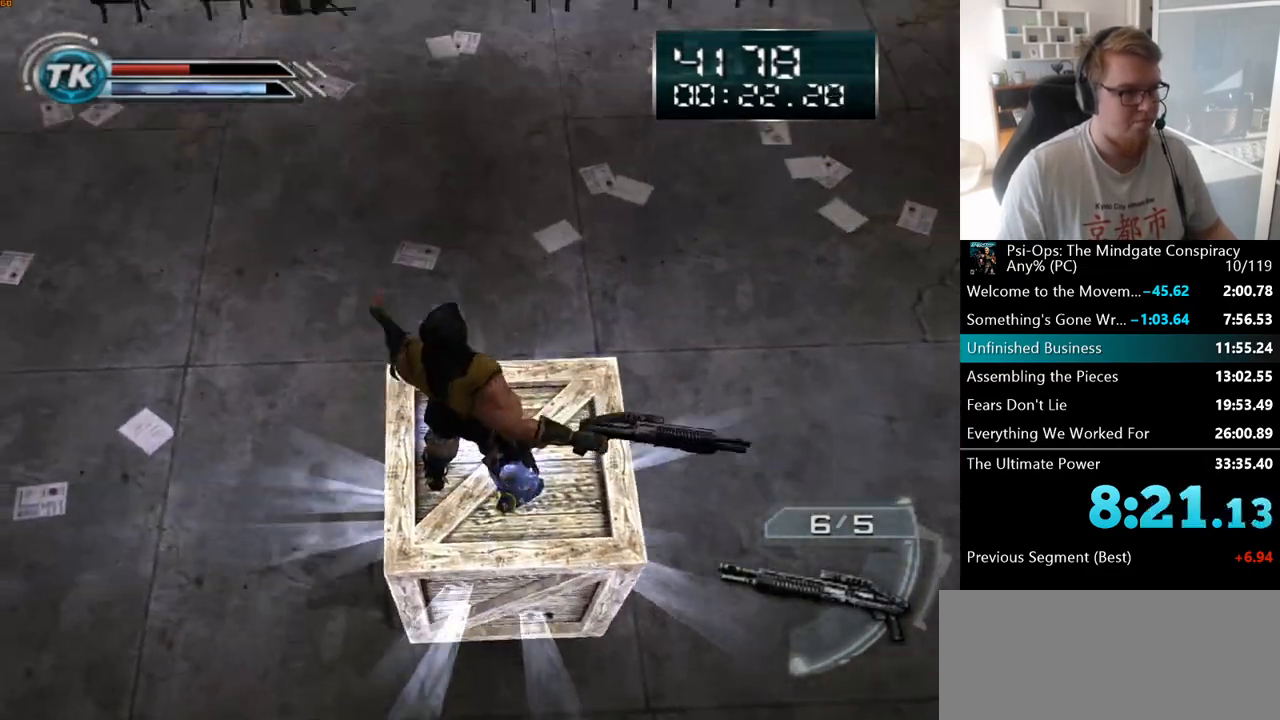
{"keys": ["ctrl", "shift"], "mouse": ["right"], "events": [[250, "mouse_right", "up"], [400, "mouse_right", "down"]]}
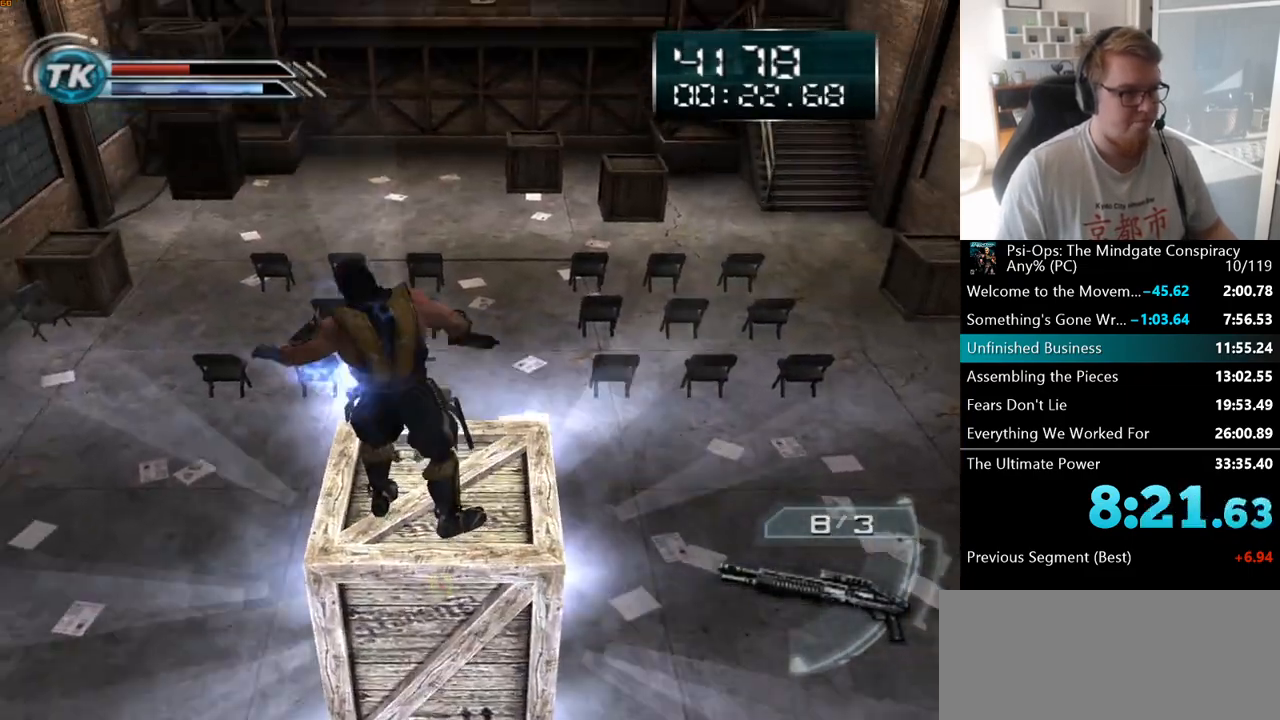
{"keys": ["ctrl", "shift"], "mouse": [], "events": [[333, "mouse_right", "up"]]}
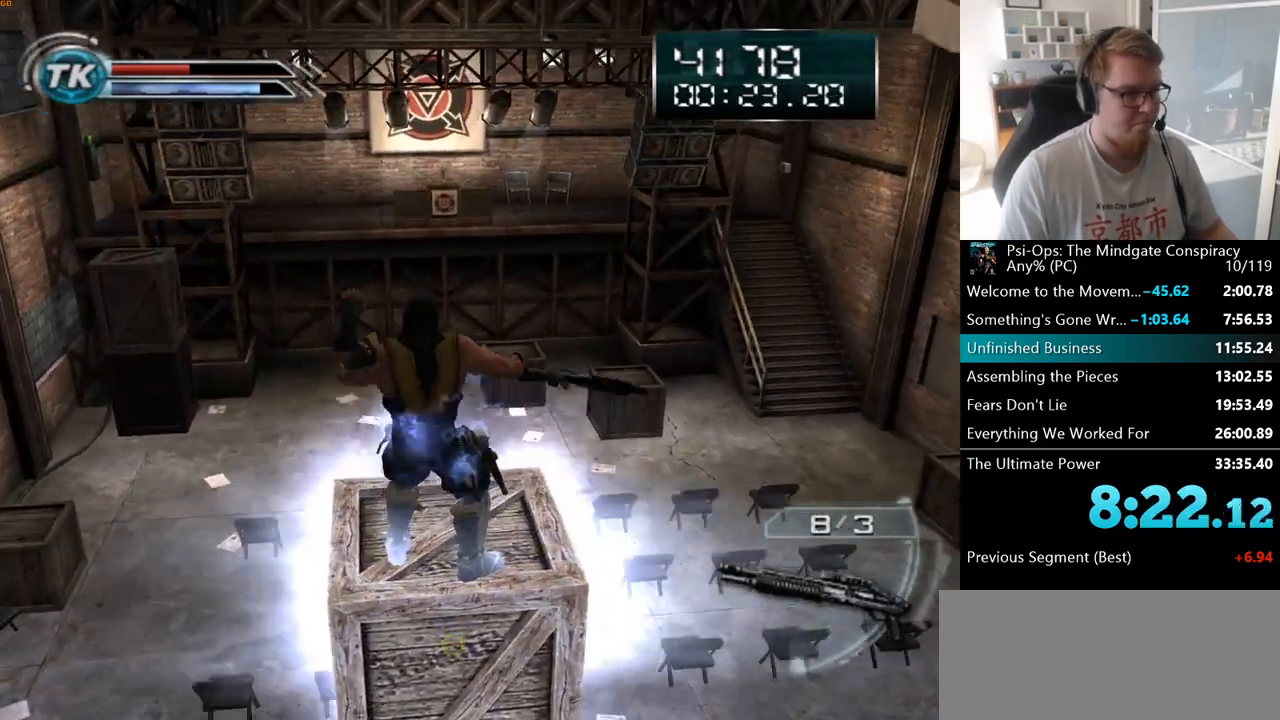
{"keys": ["ctrl", "shift"], "mouse": [], "events": [[17, "mouse_right", "down"], [467, "mouse_right", "up"]]}
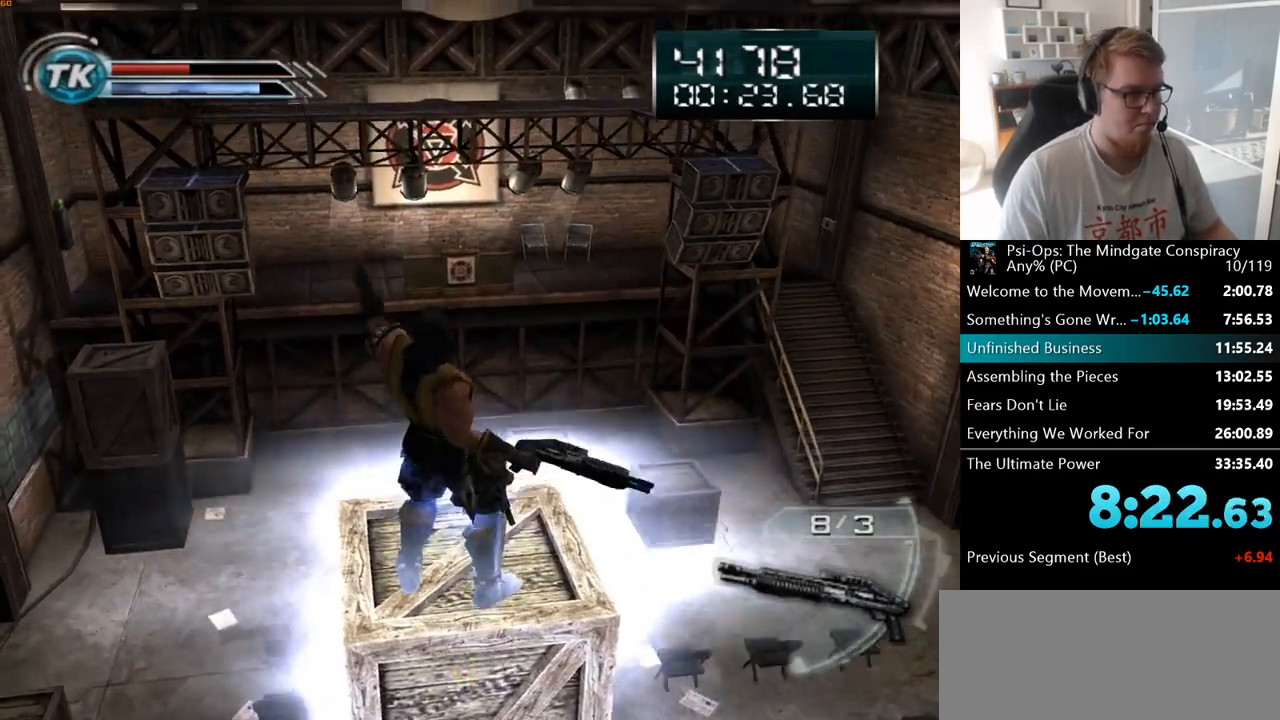
{"keys": ["ctrl", "shift"], "mouse": ["right"], "events": [[100, "mouse_right", "down"], [267, "w", "down"], [383, "w", "up"]]}
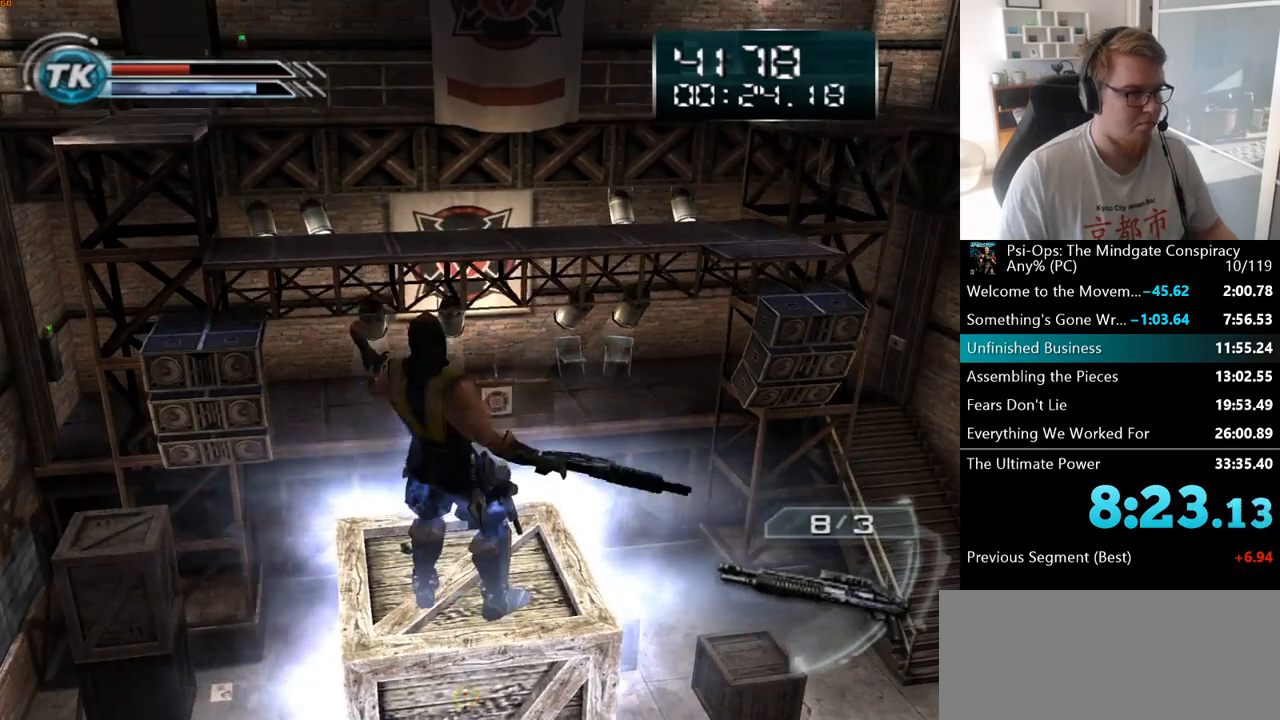
{"keys": [], "mouse": ["right"], "events": [[483, "ctrl", "up"], [483, "shift", "up"]]}
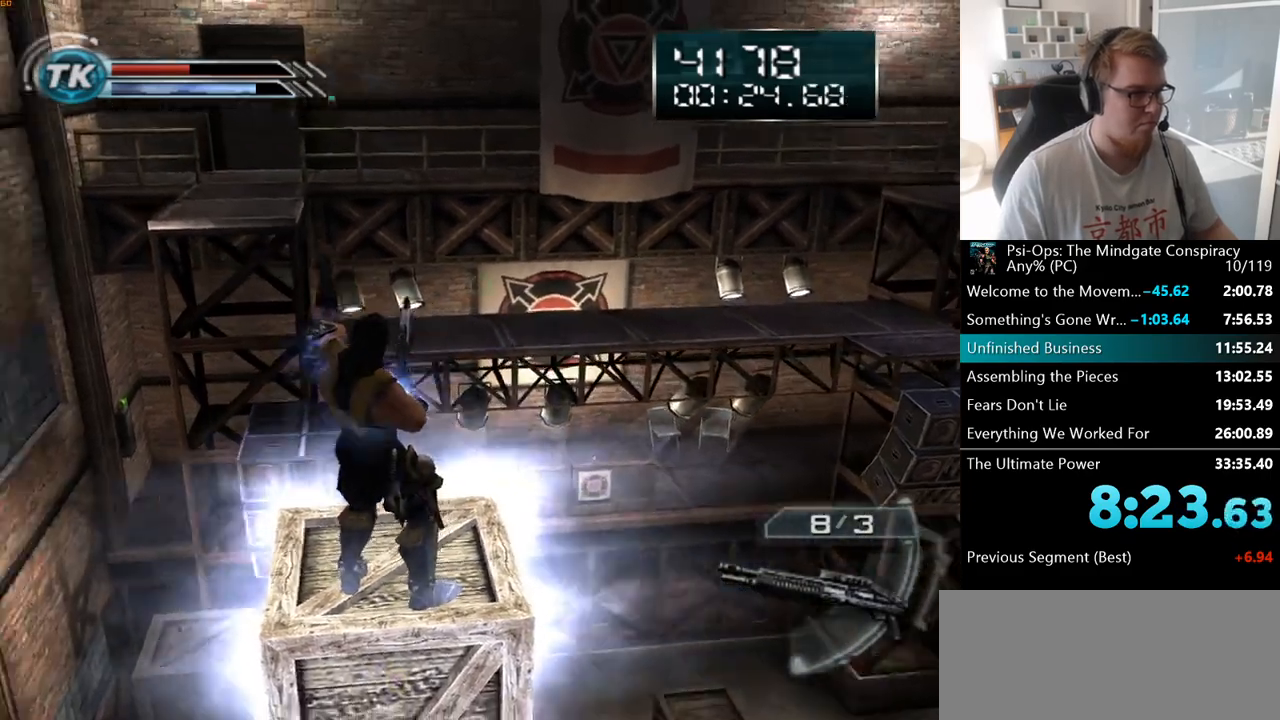
{"keys": ["space", "w"], "mouse": ["right"], "events": [[233, "w", "down"], [450, "space", "down"]]}
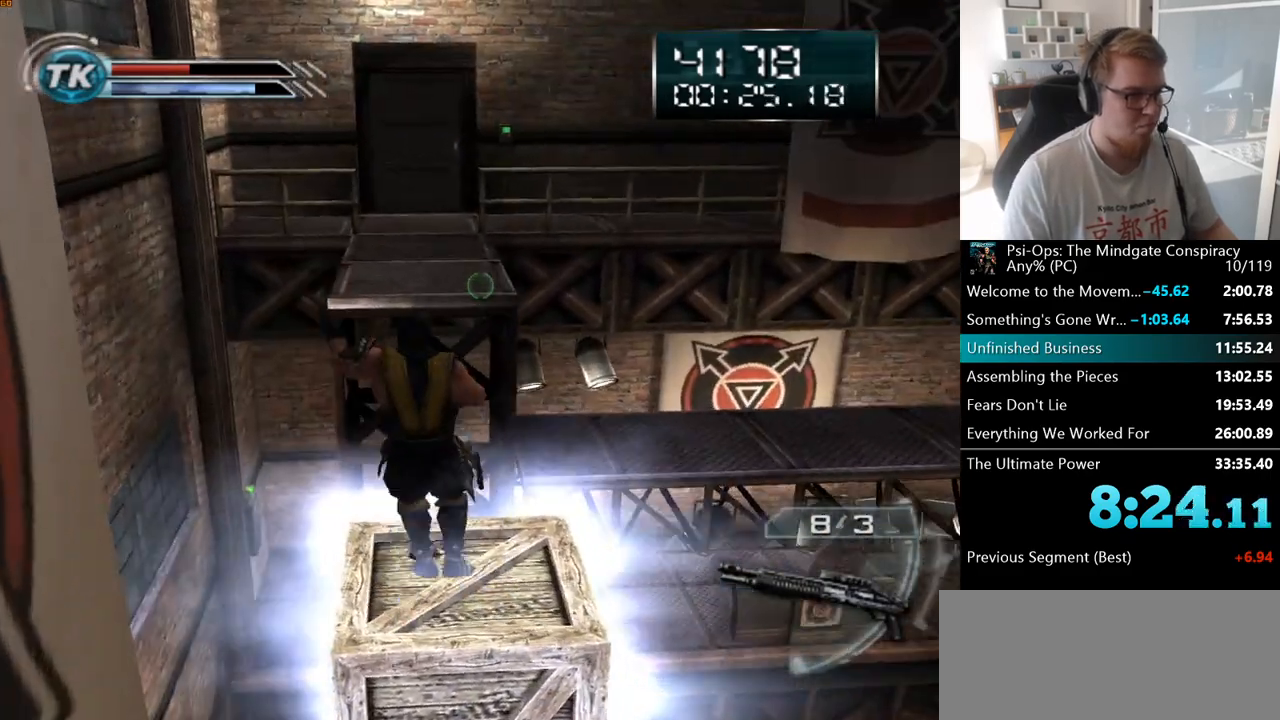
{"keys": ["w"], "mouse": [], "events": [[67, "space", "up"], [183, "mouse_right", "up"], [317, "d", "down"], [483, "d", "up"]]}
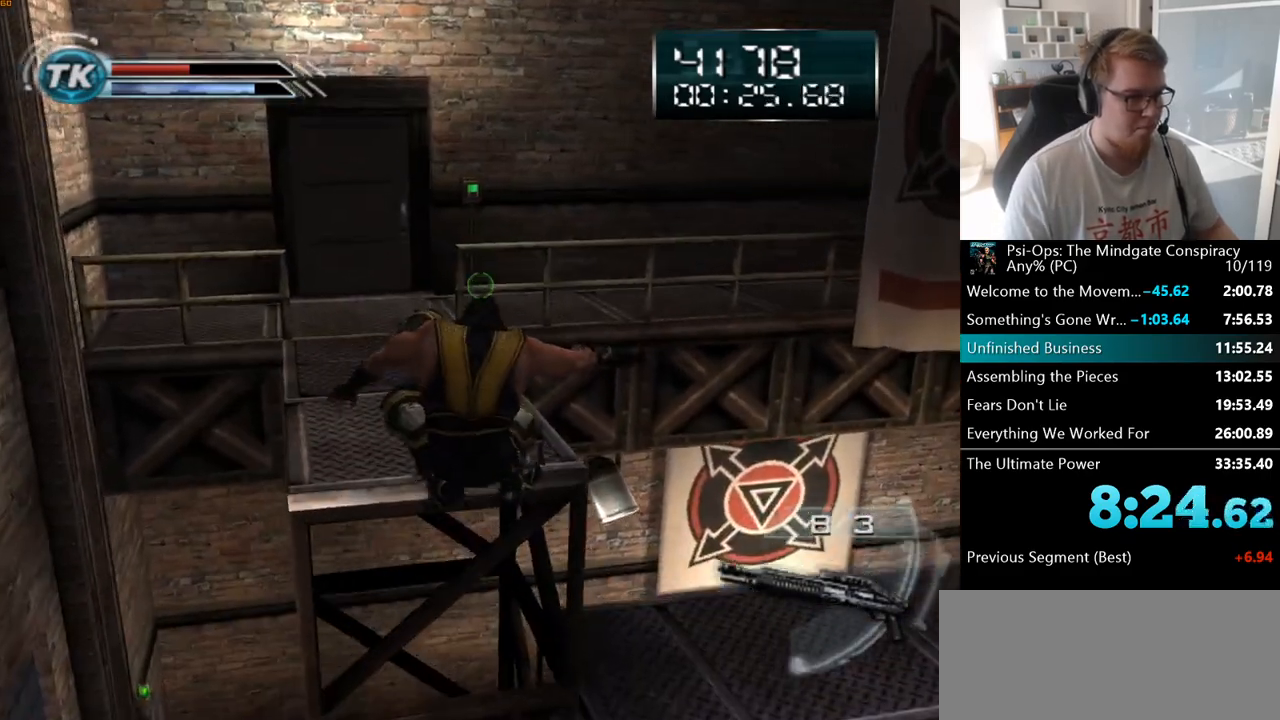
{"keys": ["w"], "mouse": [], "events": [[383, "space", "down"], [483, "space", "up"]]}
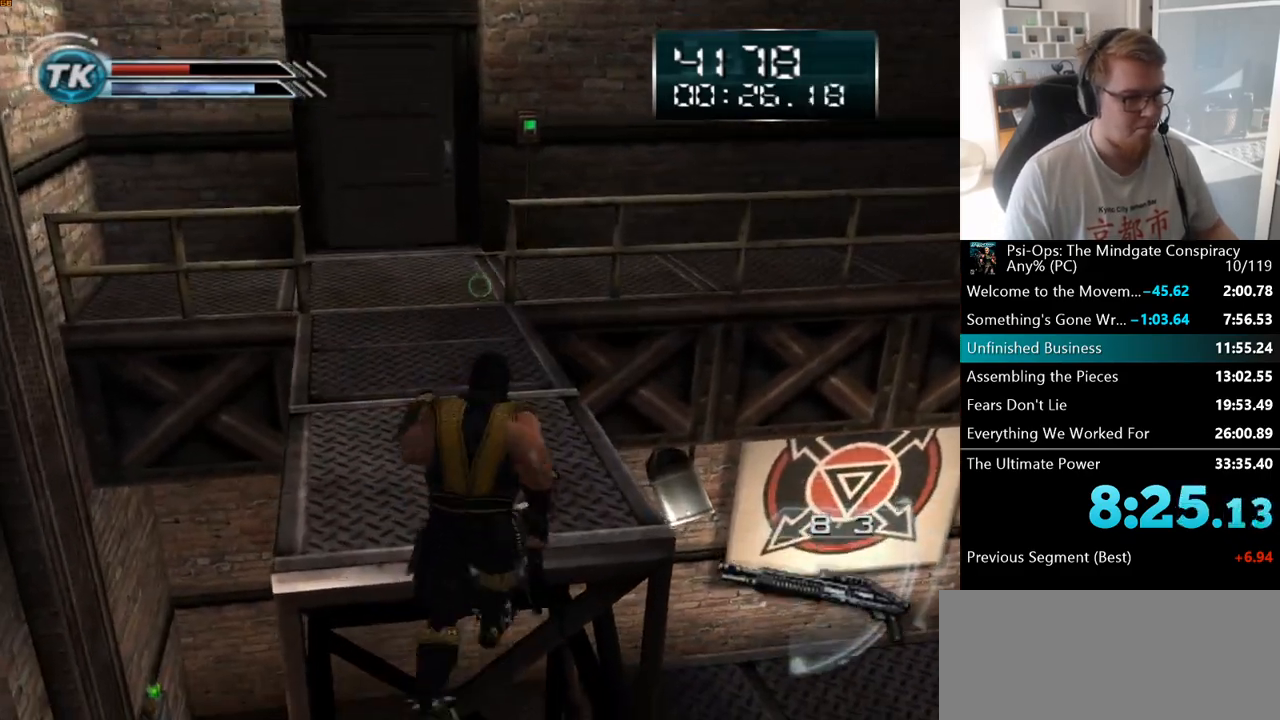
{"keys": ["space", "w"], "mouse": [], "events": [[217, "space", "down"], [317, "space", "up"], [417, "space", "down"]]}
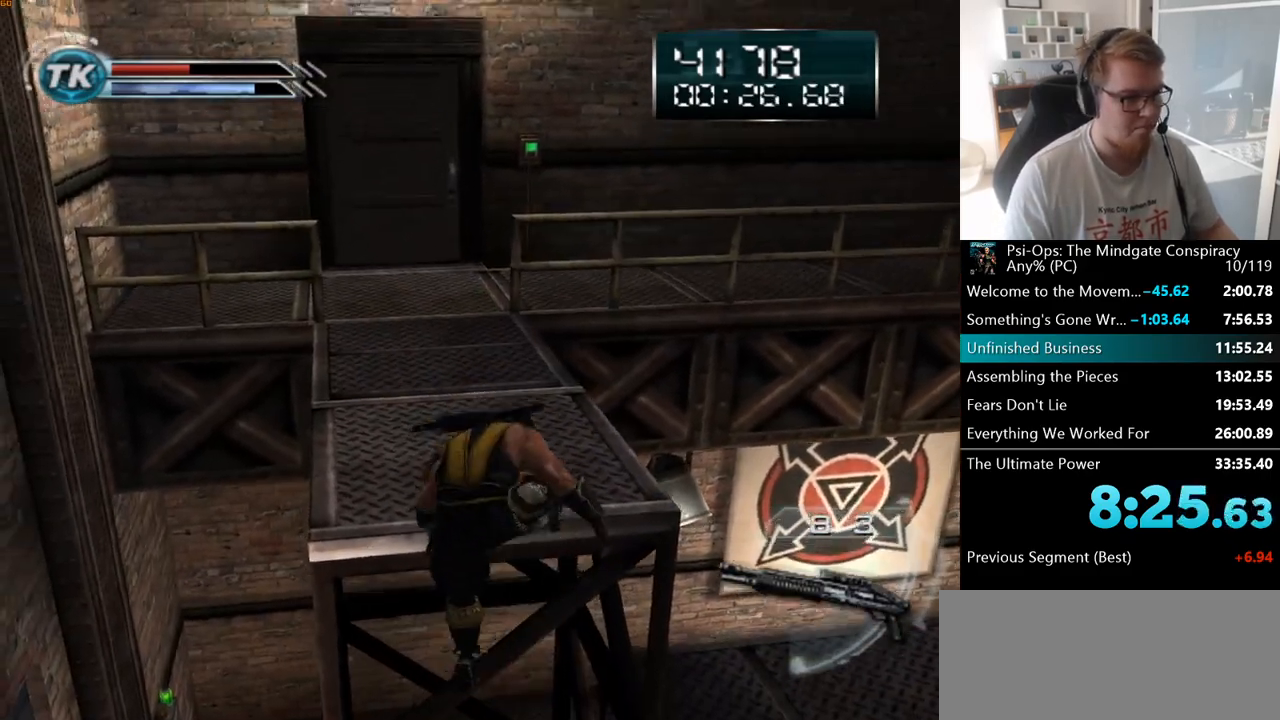
{"keys": ["w"], "mouse": [], "events": [[17, "space", "up"]]}
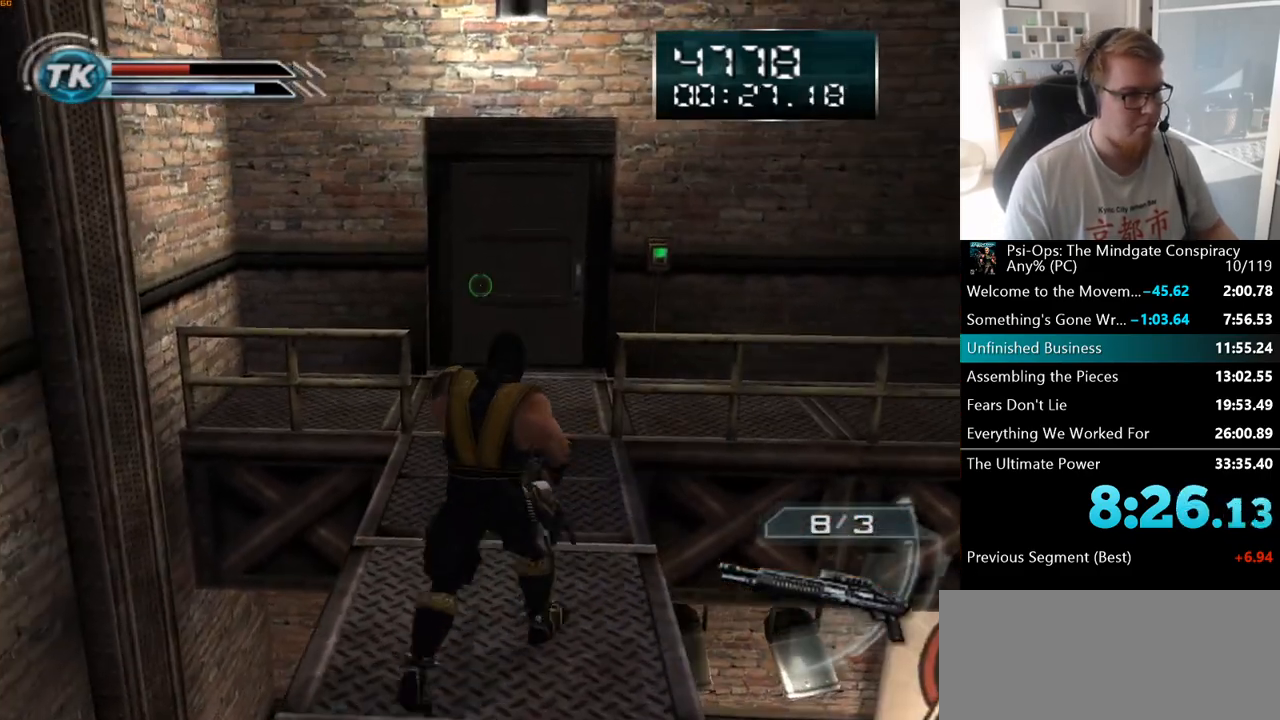
{"keys": ["w"], "mouse": [], "events": []}
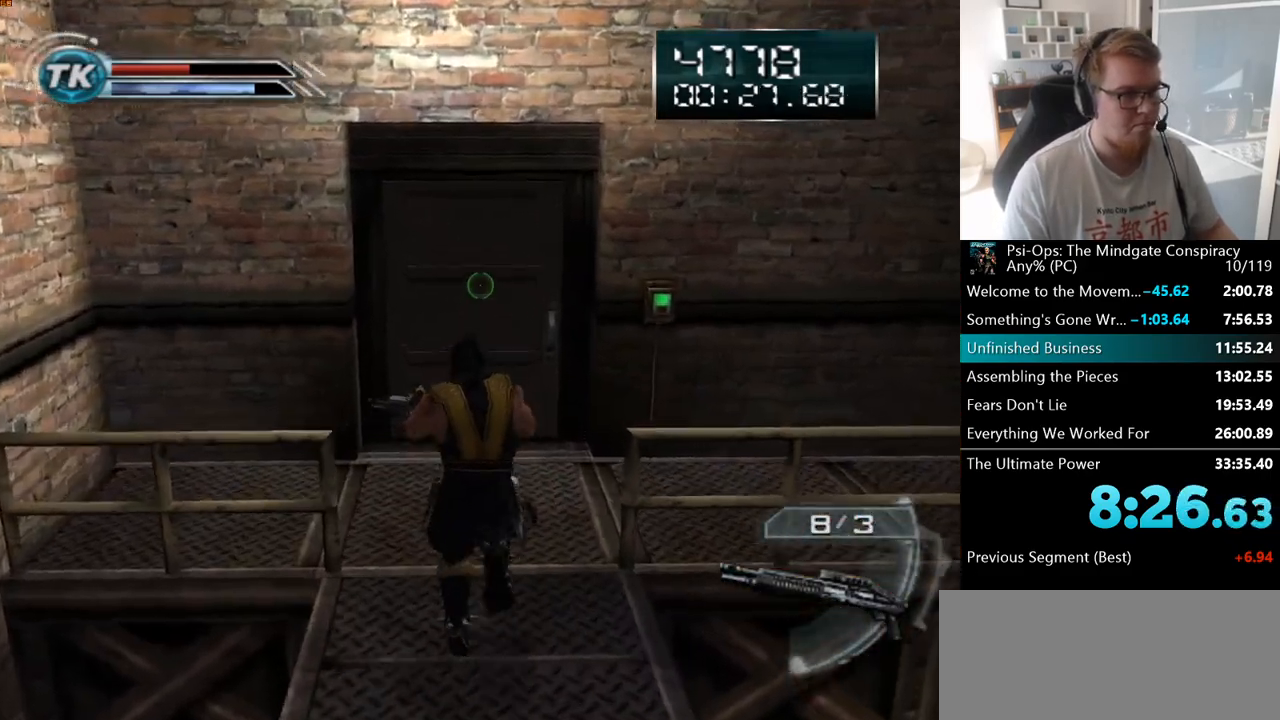
{"keys": ["w"], "mouse": [], "events": [[317, "space", "down"], [383, "space", "up"]]}
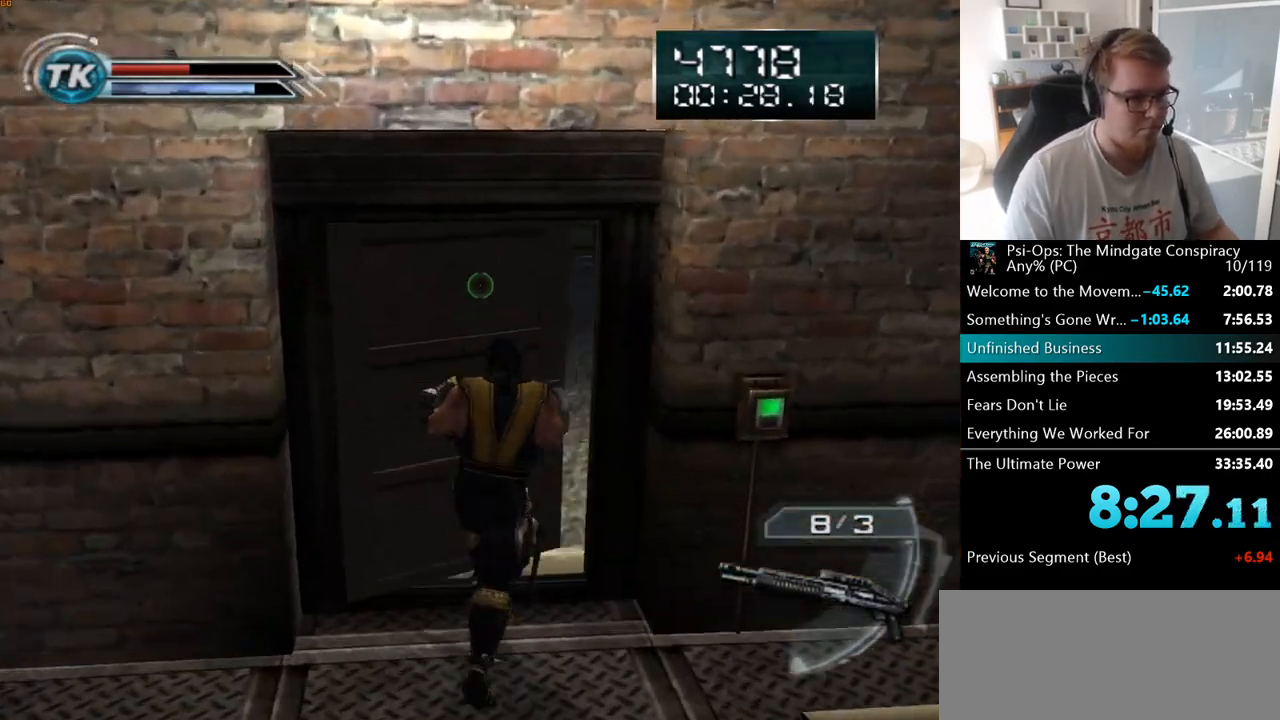
{"keys": ["d", "w"], "mouse": [], "events": [[317, "d", "down"]]}
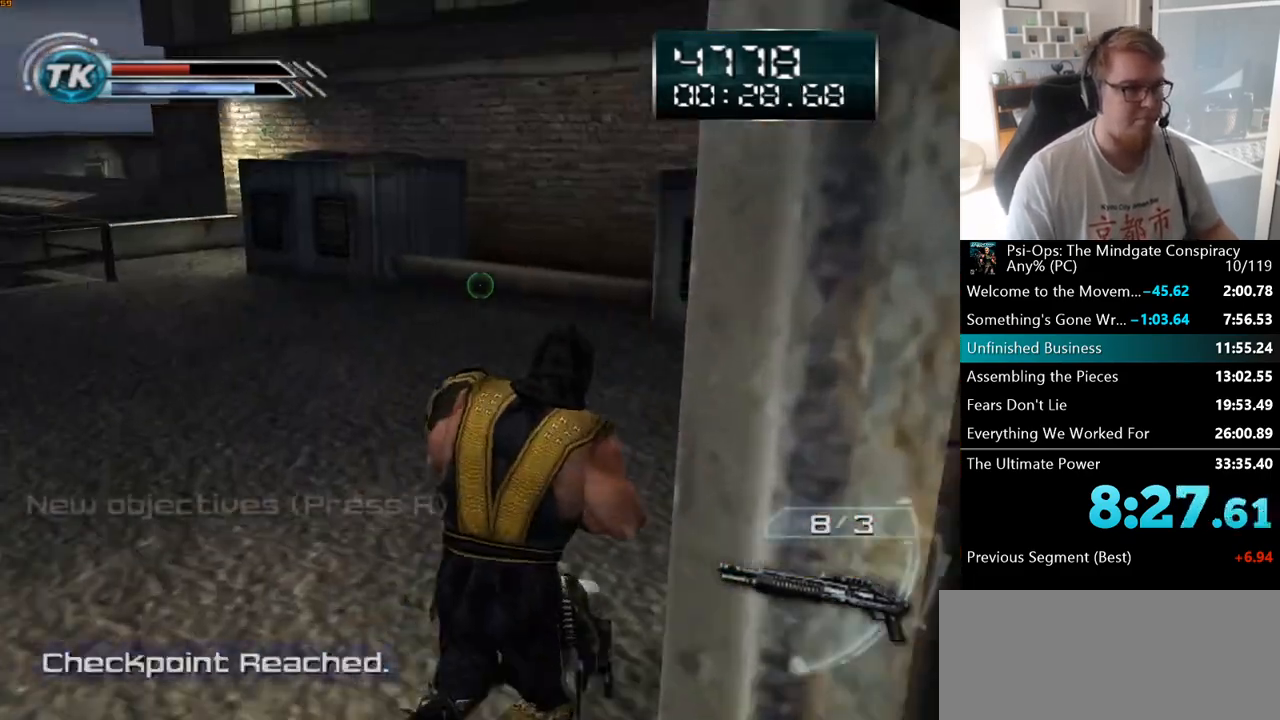
{"keys": ["w"], "mouse": [], "events": [[333, "d", "up"]]}
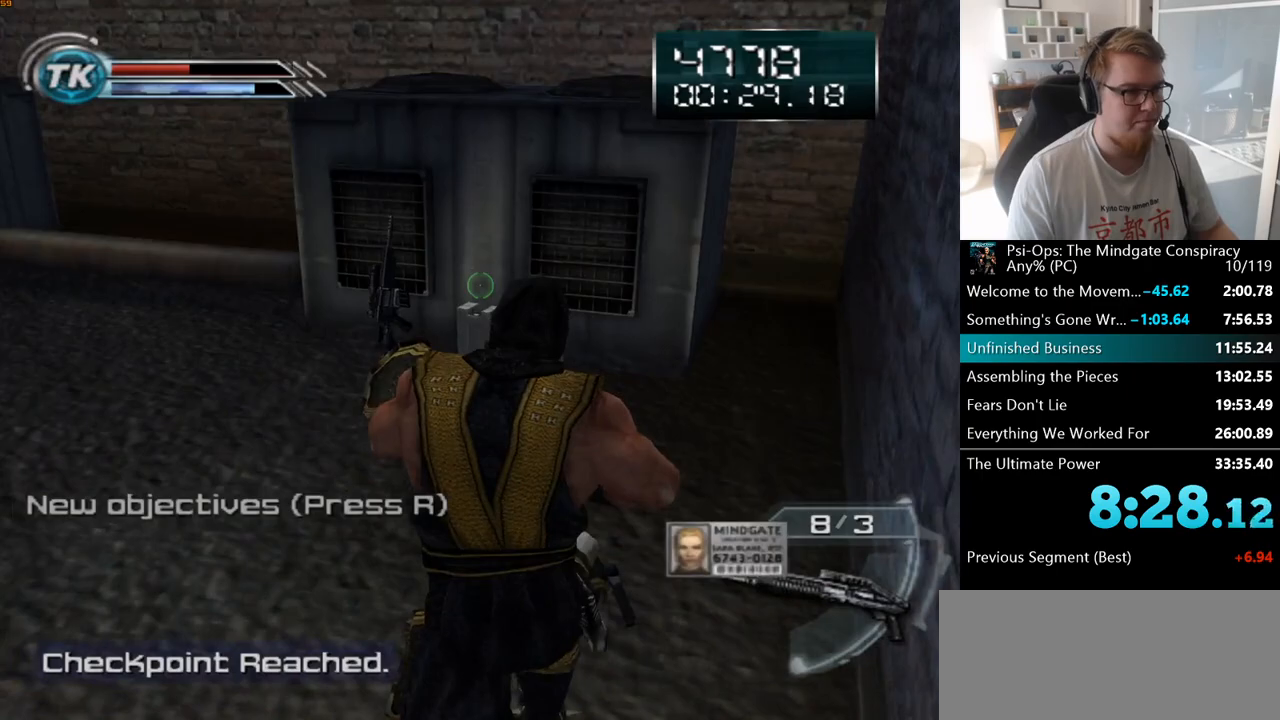
{"keys": ["w"], "mouse": [], "events": []}
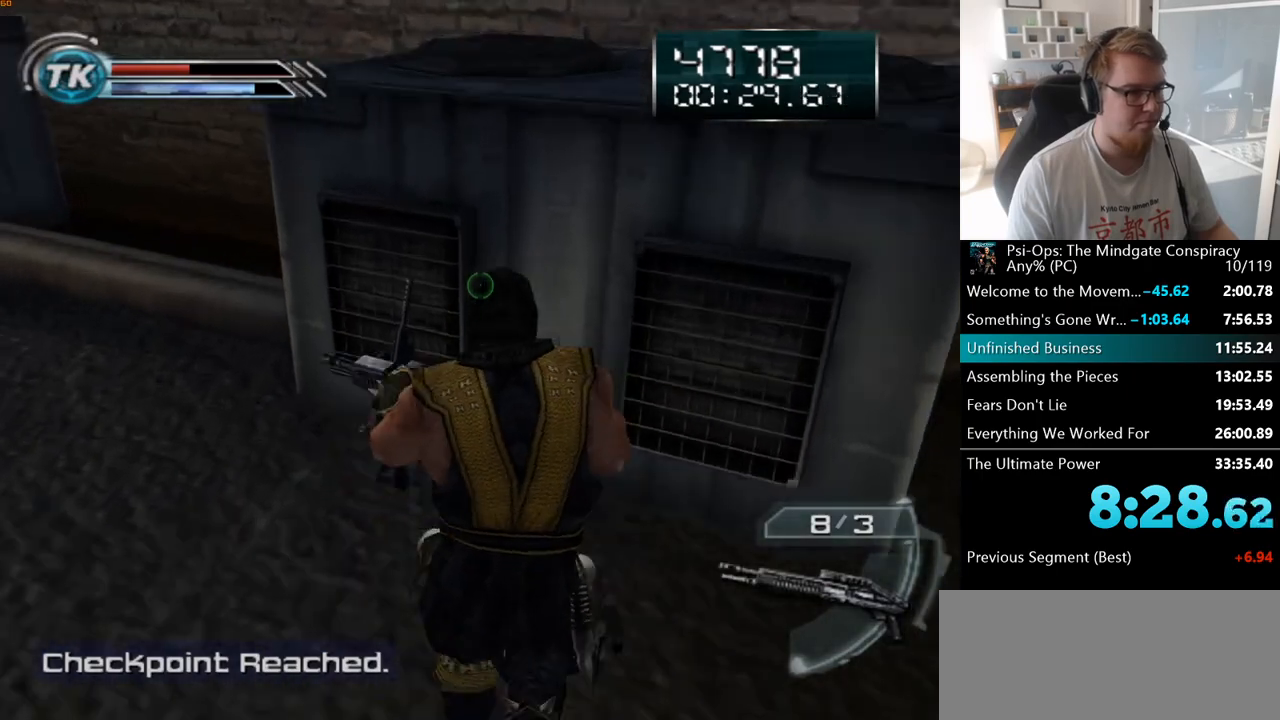
{"keys": ["w"], "mouse": [], "events": [[150, "a", "down"], [350, "a", "up"]]}
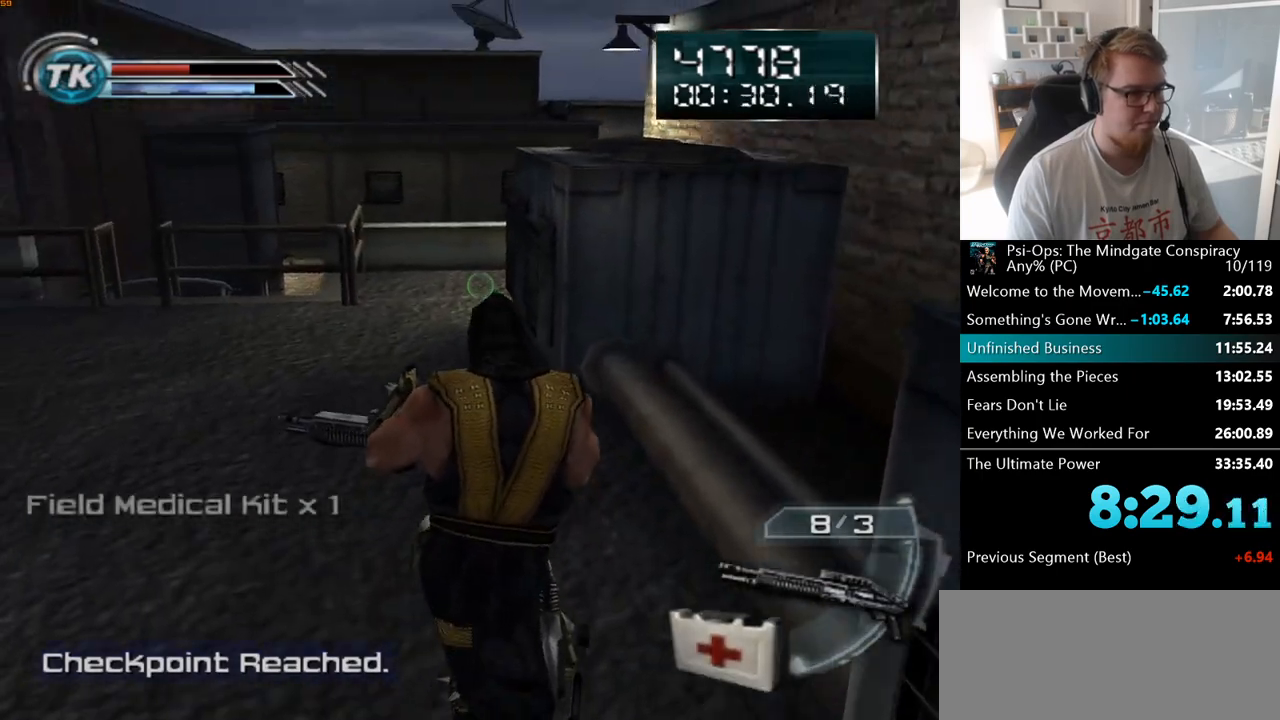
{"keys": ["w"], "mouse": [], "events": [[83, "a", "down"], [183, "a", "up"]]}
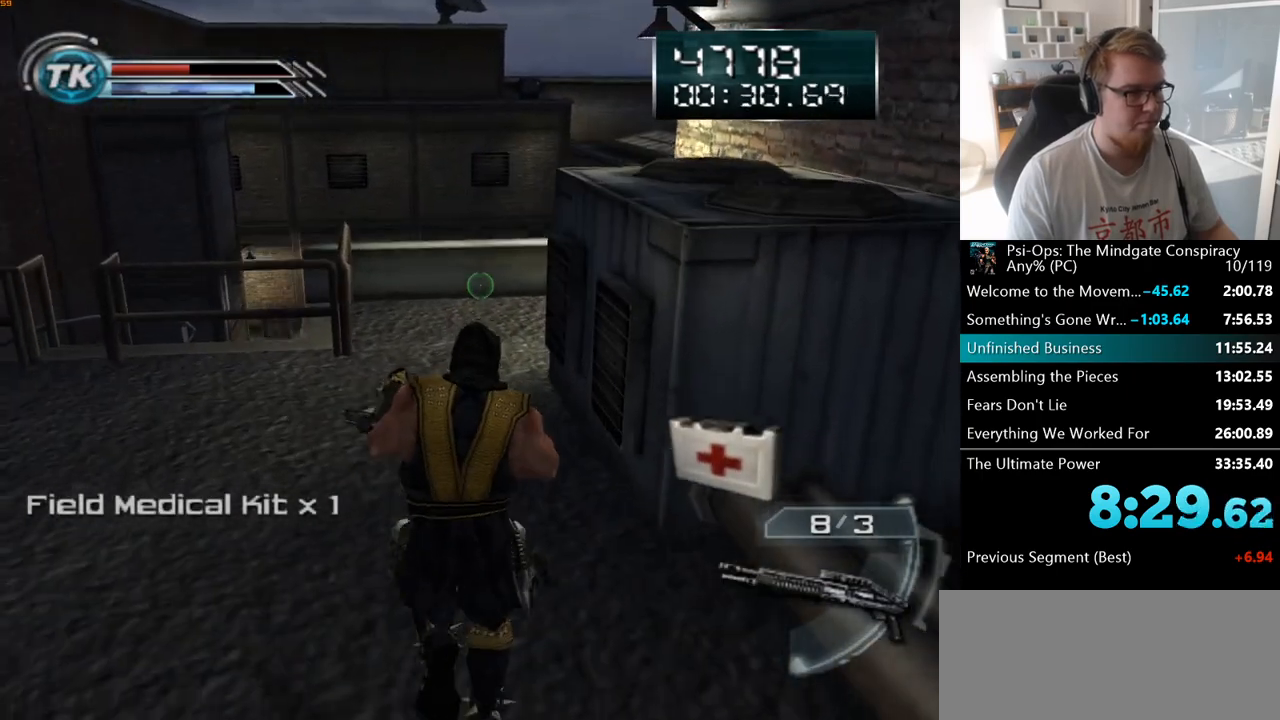
{"keys": ["w"], "mouse": [], "events": []}
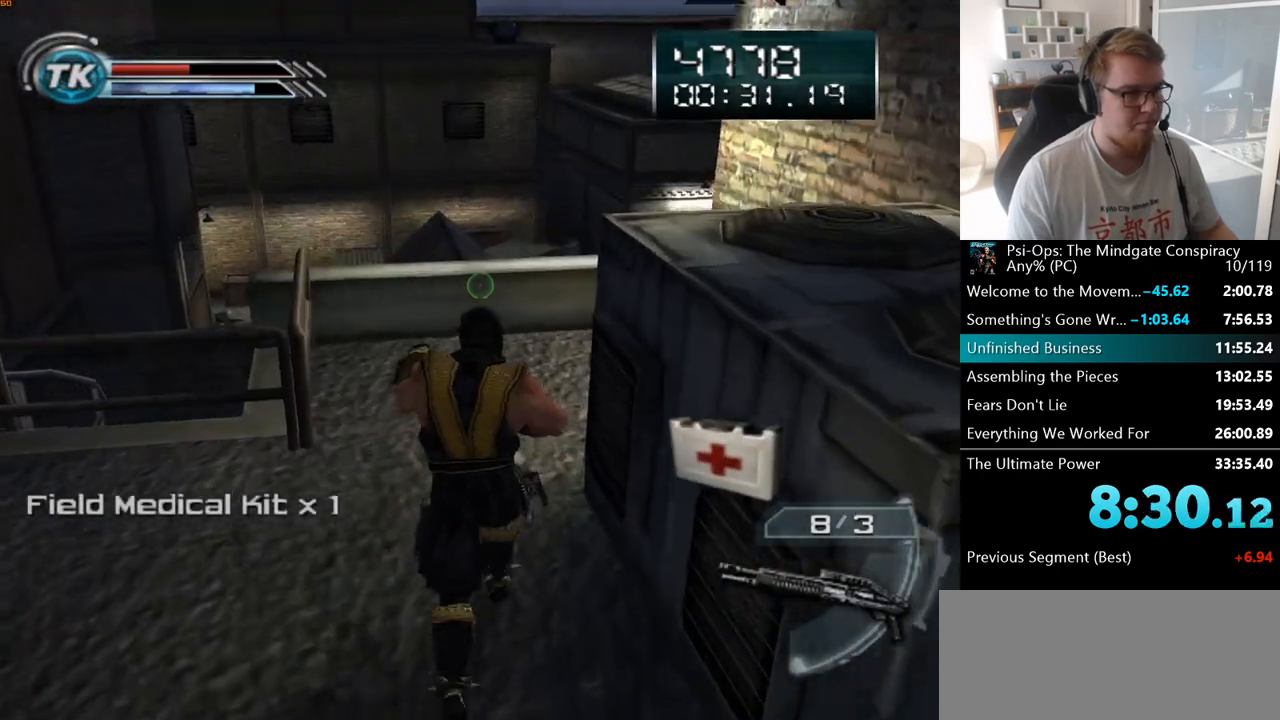
{"keys": ["space", "w"], "mouse": [], "events": [[433, "space", "down"]]}
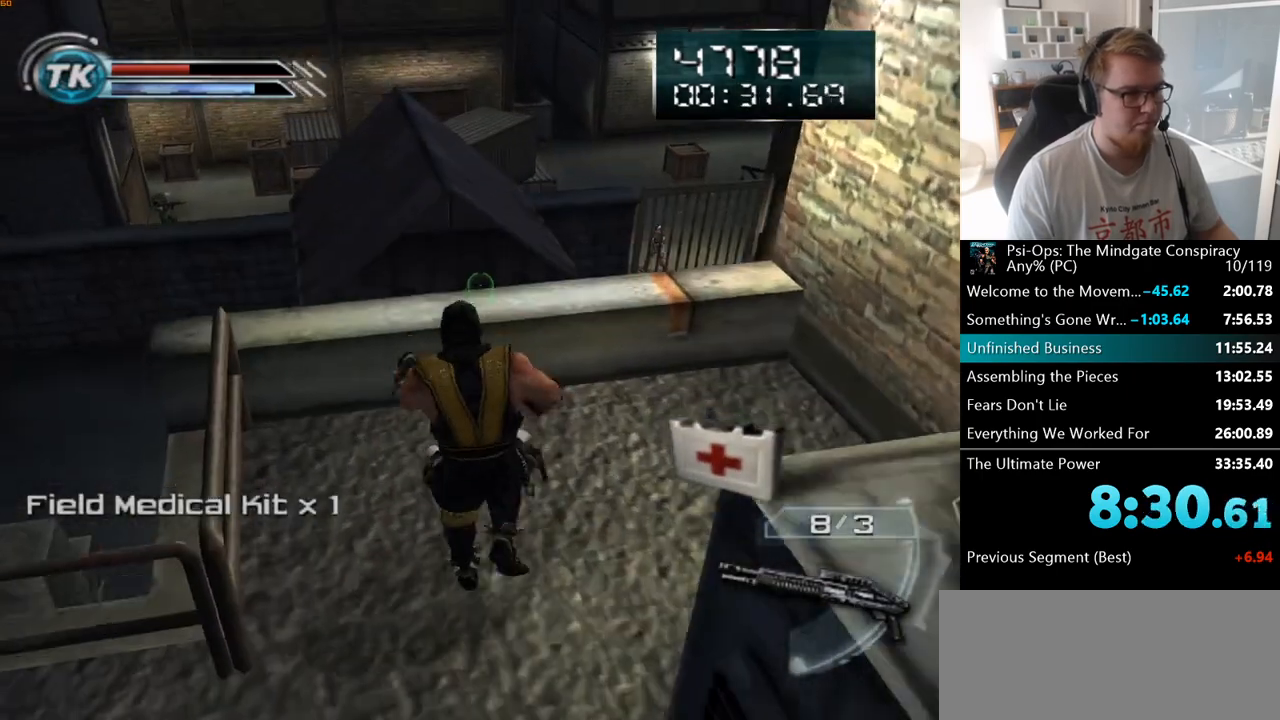
{"keys": ["w"], "mouse": [], "events": [[117, "space", "up"]]}
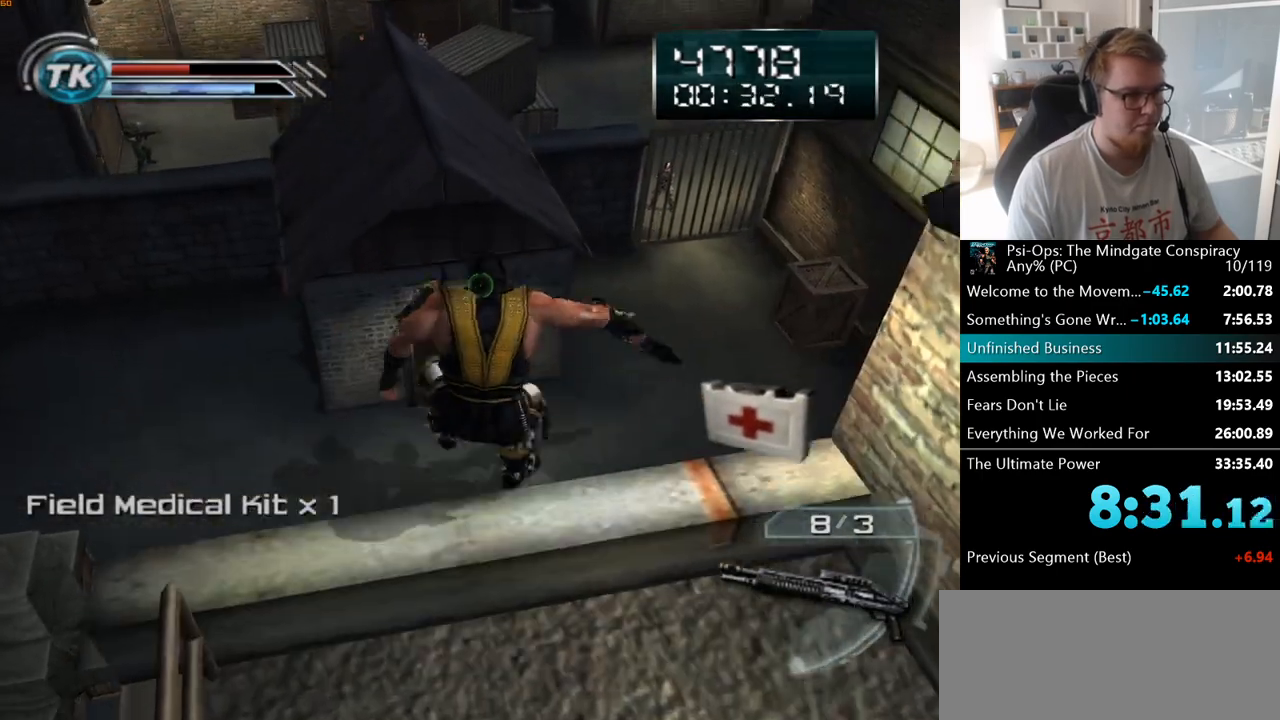
{"keys": ["w"], "mouse": [], "events": []}
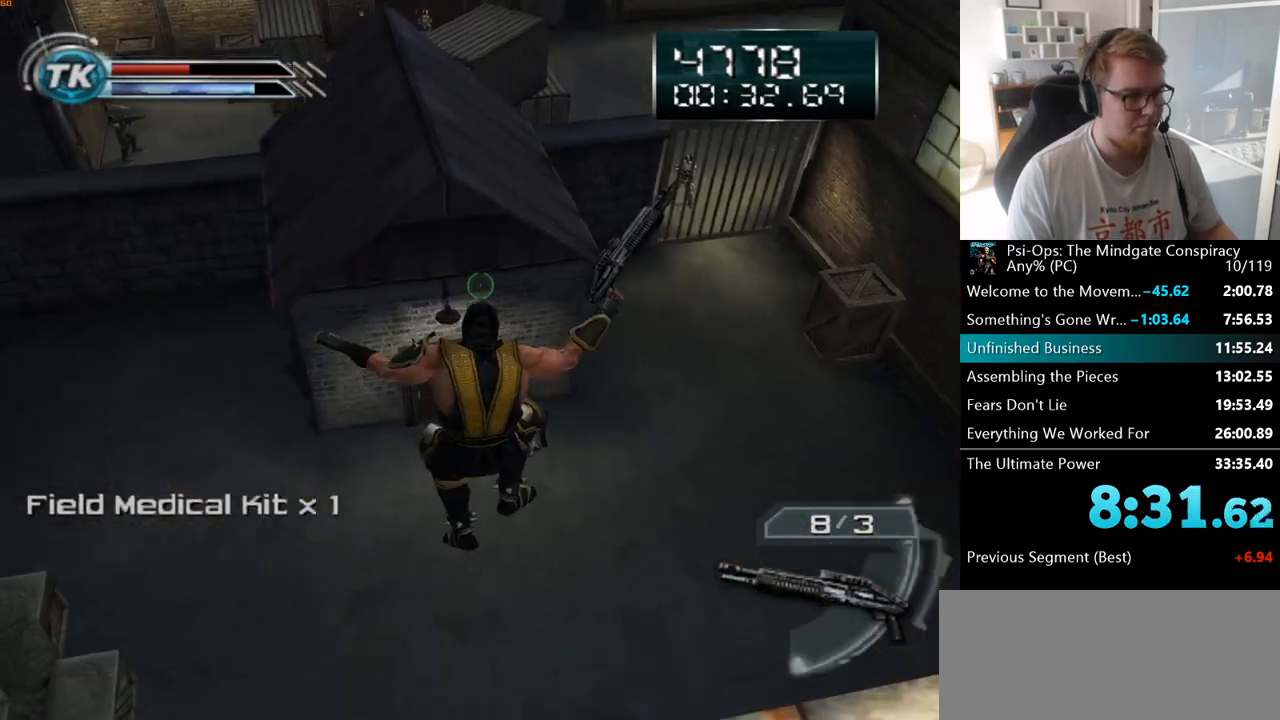
{"keys": [], "mouse": [], "events": [[383, "w", "up"]]}
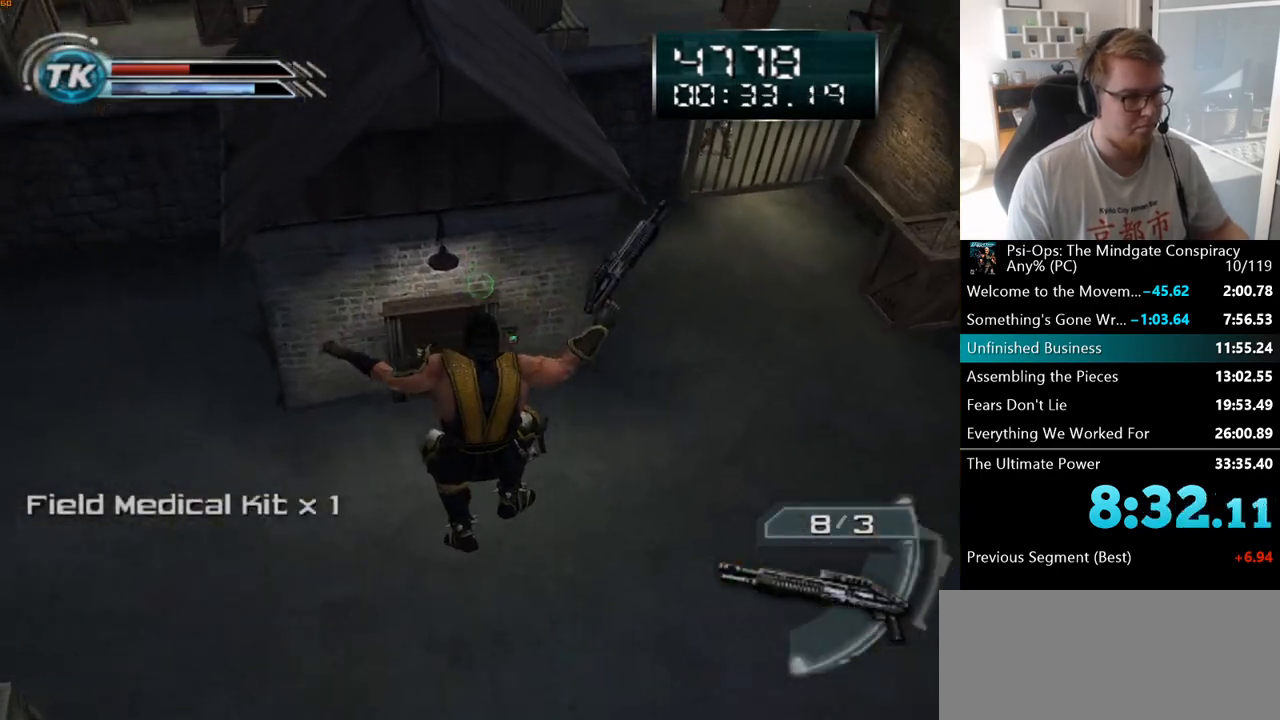
{"keys": [], "mouse": [], "events": []}
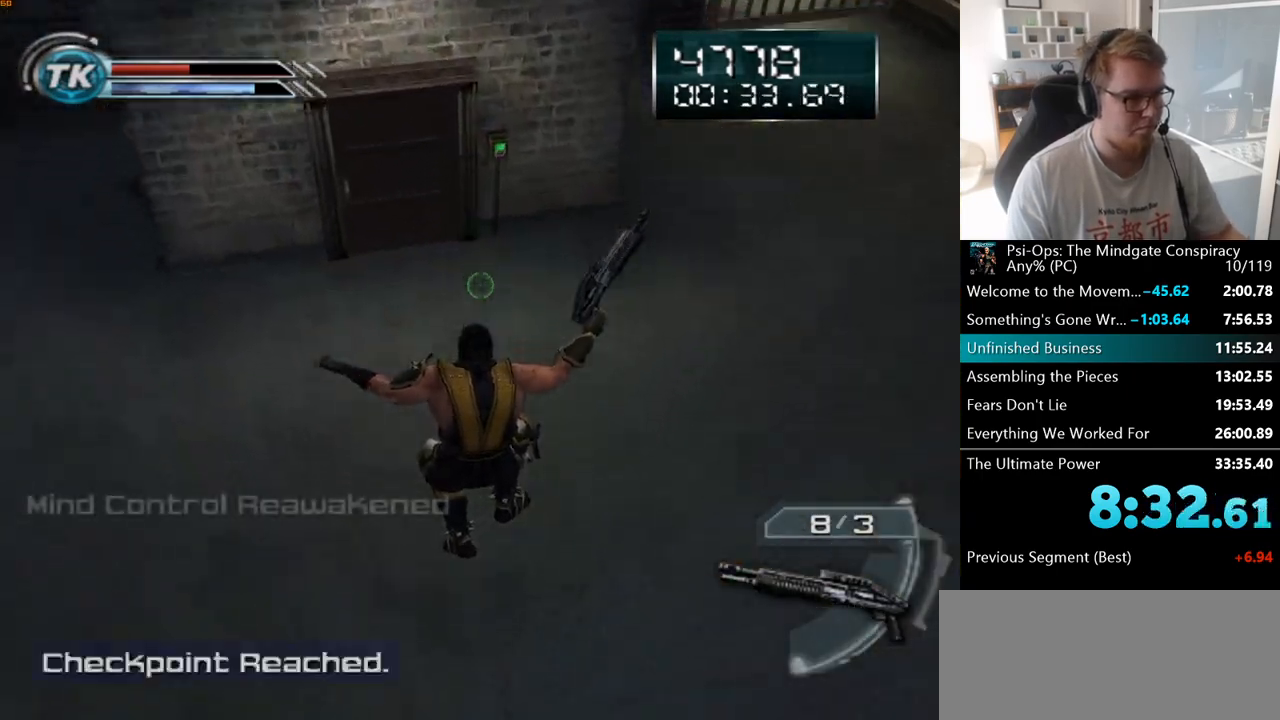
{"keys": [], "mouse": [], "events": []}
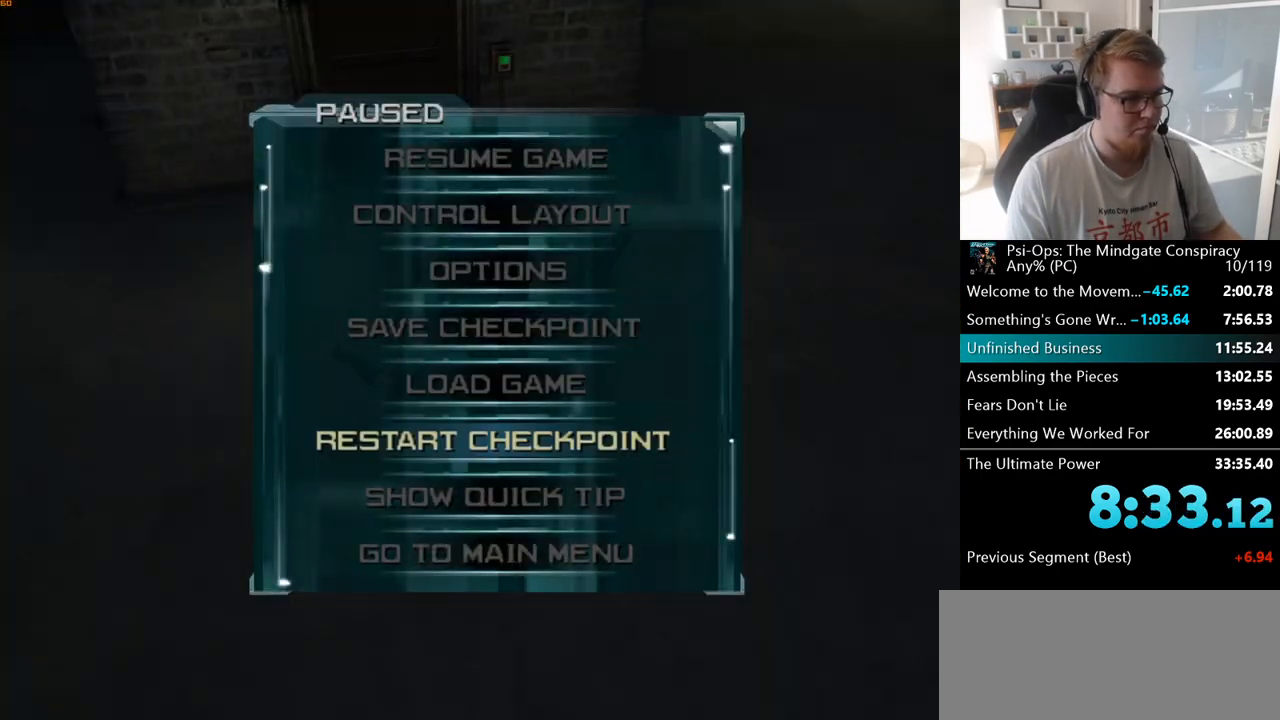
{"keys": [], "mouse": [], "events": [[17, "space", "down"], [100, "space", "up"], [167, "w", "down"], [200, "space", "down"], [267, "w", "up"], [317, "space", "up"]]}
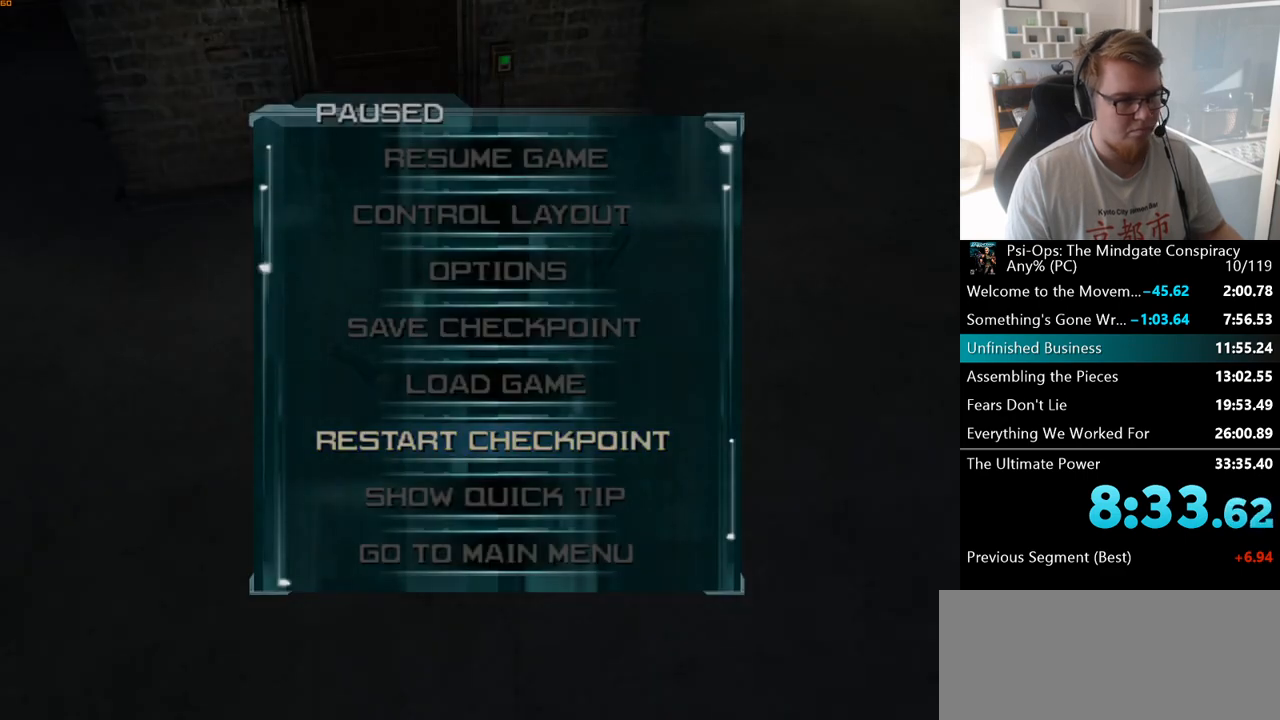
{"keys": [], "mouse": [], "events": []}
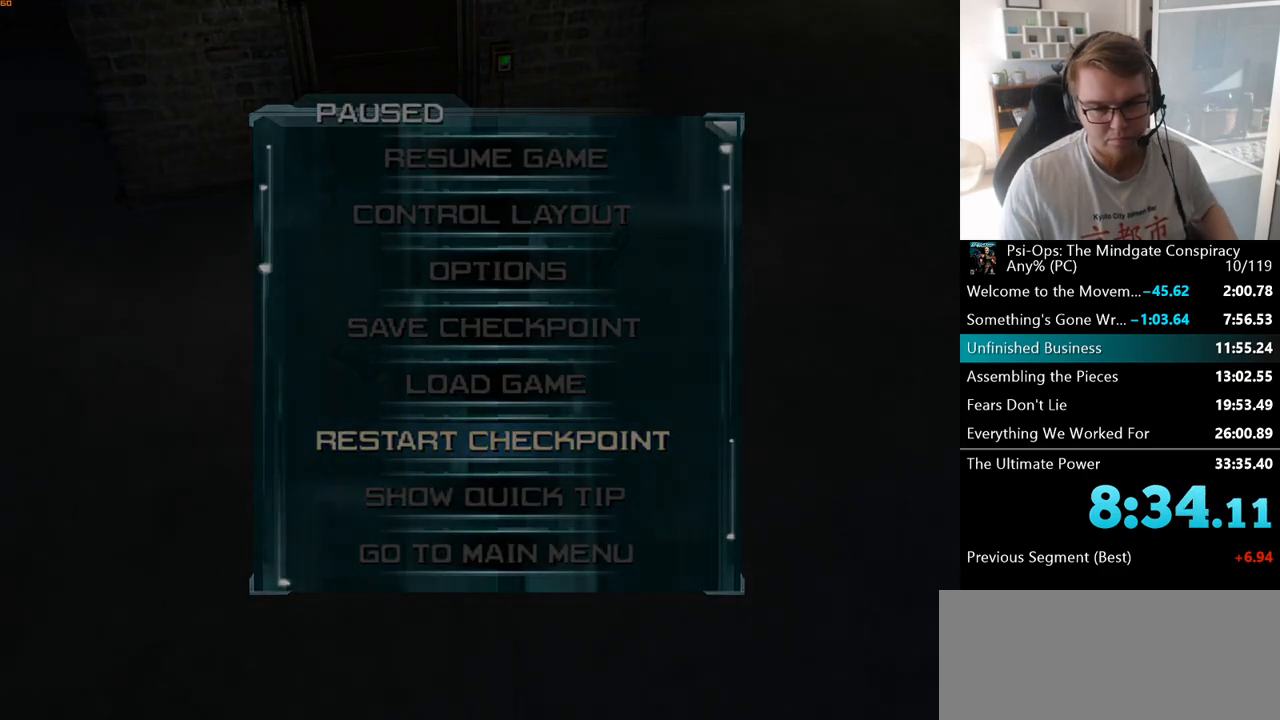
{"keys": [], "mouse": [], "events": []}
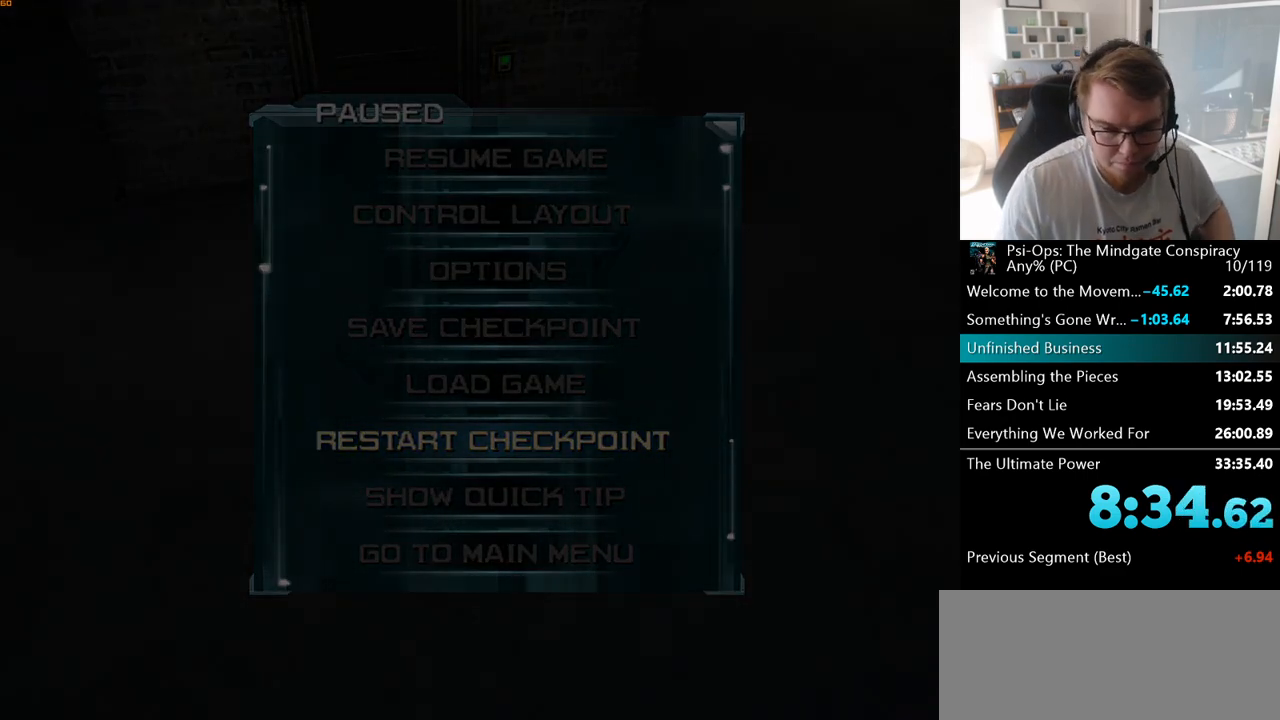
{"keys": [], "mouse": [], "events": []}